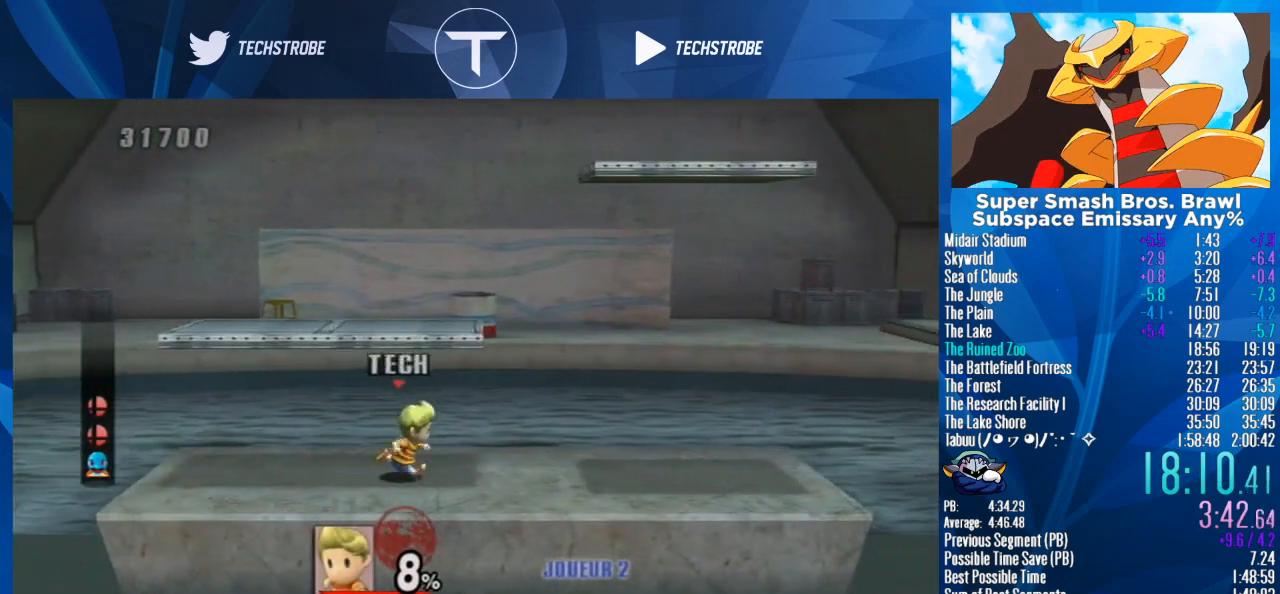
Gameplay with a controller (Nintendo layout); each line is a JSON object with the inputs held at the frame after it (dt_ms = milliseconds from this image to that frame). "events" lists button and stick changes between this image and that frame as [ms after this image, input, new state], when the widget could be followed in between. Not read: L3 R3.
{"dt_ms": 500, "buttons": [], "left_stick": "right", "right_stick": "center", "events": [[67, "START", "down"], [167, "START", "up"], [300, "START", "down"], [367, "START", "up"]]}
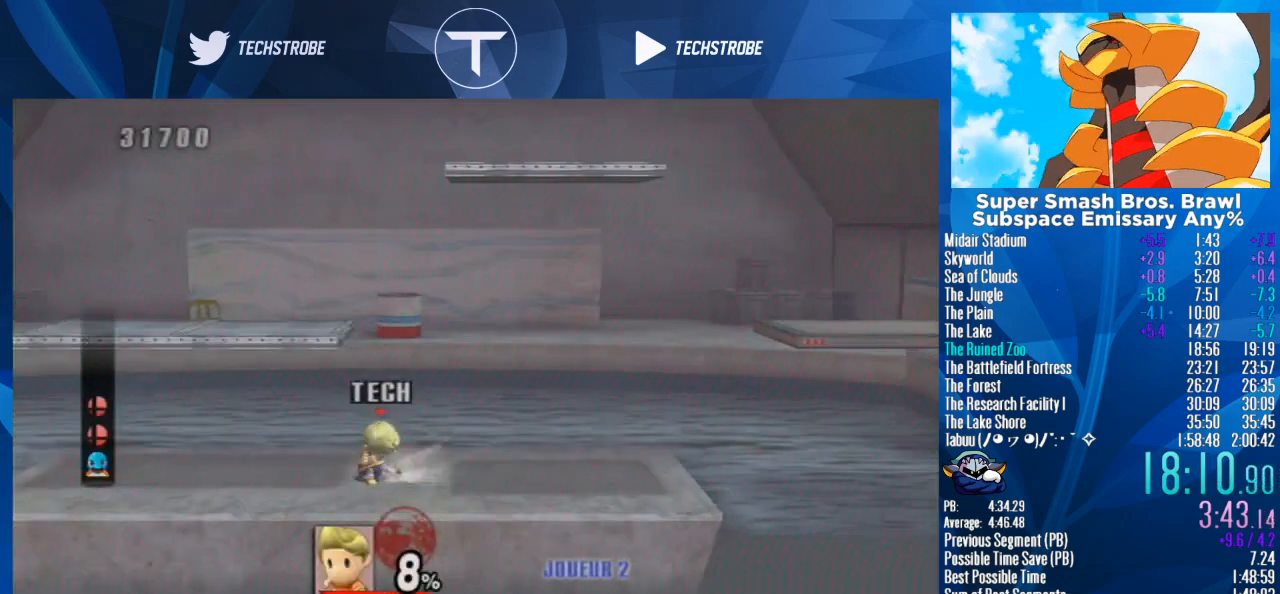
{"dt_ms": 500, "buttons": ["Y"], "left_stick": "right", "right_stick": "center", "events": [[67, "left_stick", "center"], [333, "left_stick", "right"], [433, "Y", "down"]]}
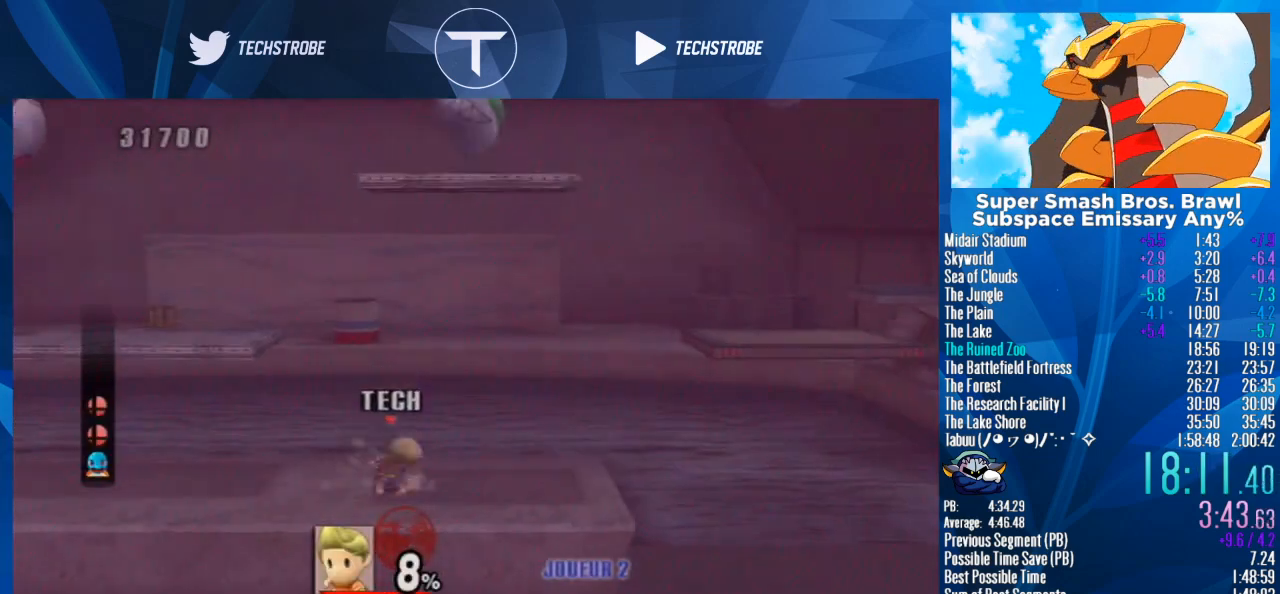
{"dt_ms": 500, "buttons": [], "left_stick": "right", "right_stick": "center", "events": [[67, "Y", "up"], [133, "left_stick", "center"], [167, "Y", "down"], [200, "left_stick", "right"], [300, "right_stick", "up"], [333, "Y", "up"], [400, "right_stick", "center"]]}
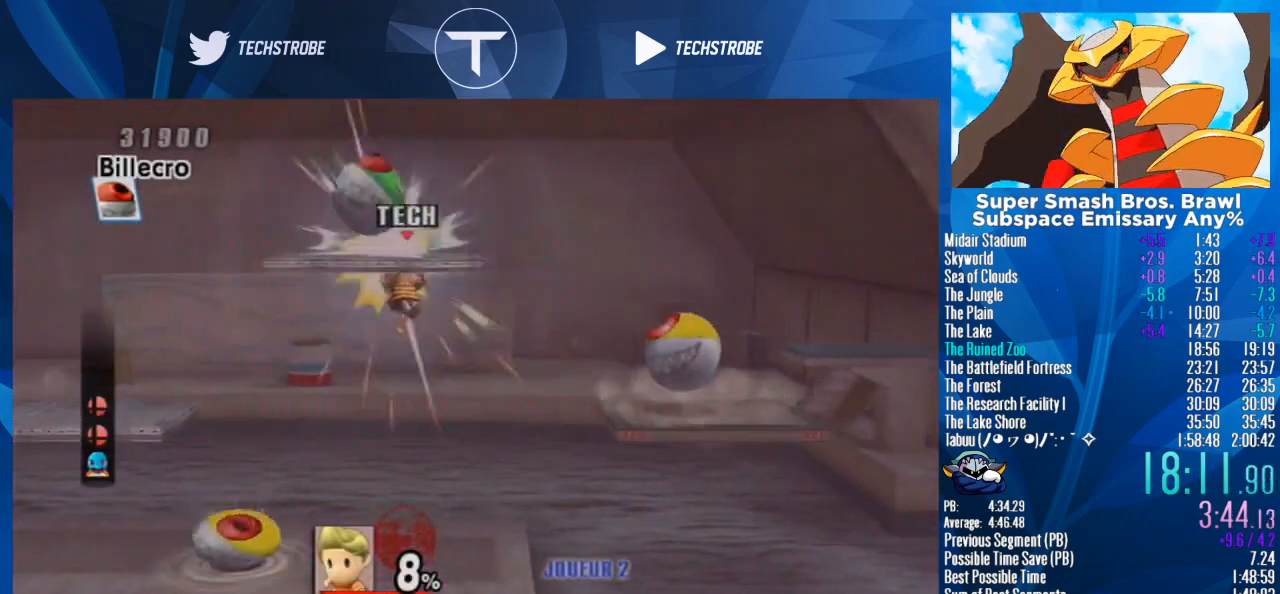
{"dt_ms": 500, "buttons": [], "left_stick": "center", "right_stick": "center", "events": [[500, "left_stick", "center"]]}
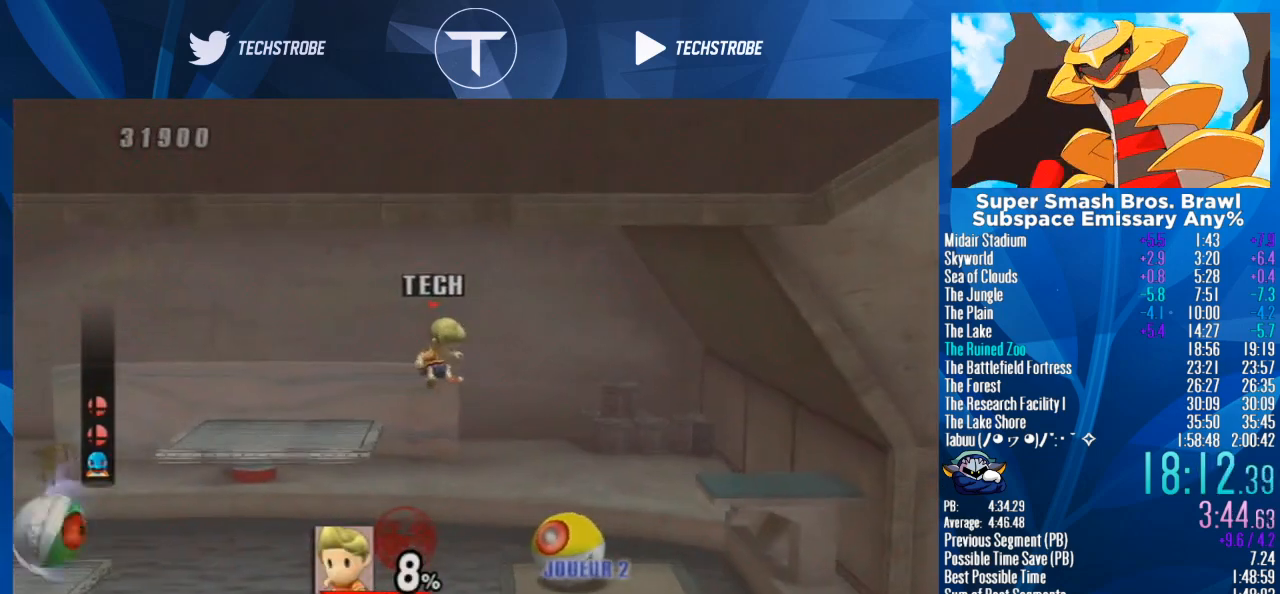
{"dt_ms": 500, "buttons": [], "left_stick": "down", "right_stick": "right", "events": [[167, "left_stick", "down"], [267, "right_stick", "right"]]}
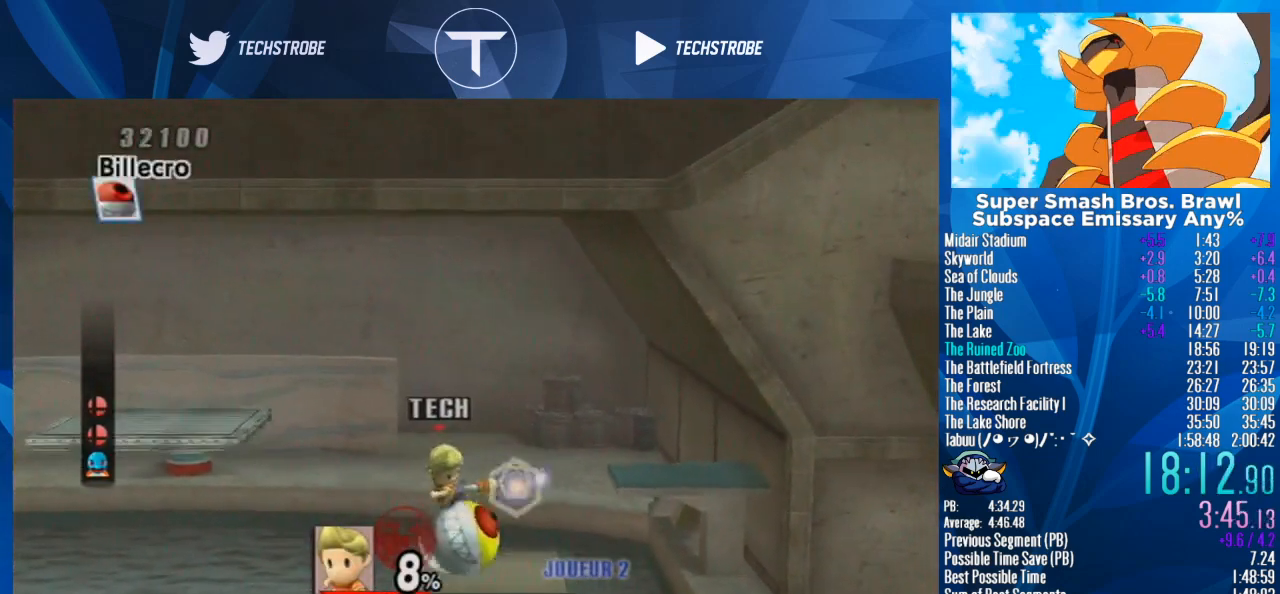
{"dt_ms": 500, "buttons": ["Y"], "left_stick": "left", "right_stick": "center", "events": [[33, "left_stick", "center"], [33, "right_stick", "center"], [333, "left_stick", "left"], [467, "Y", "down"]]}
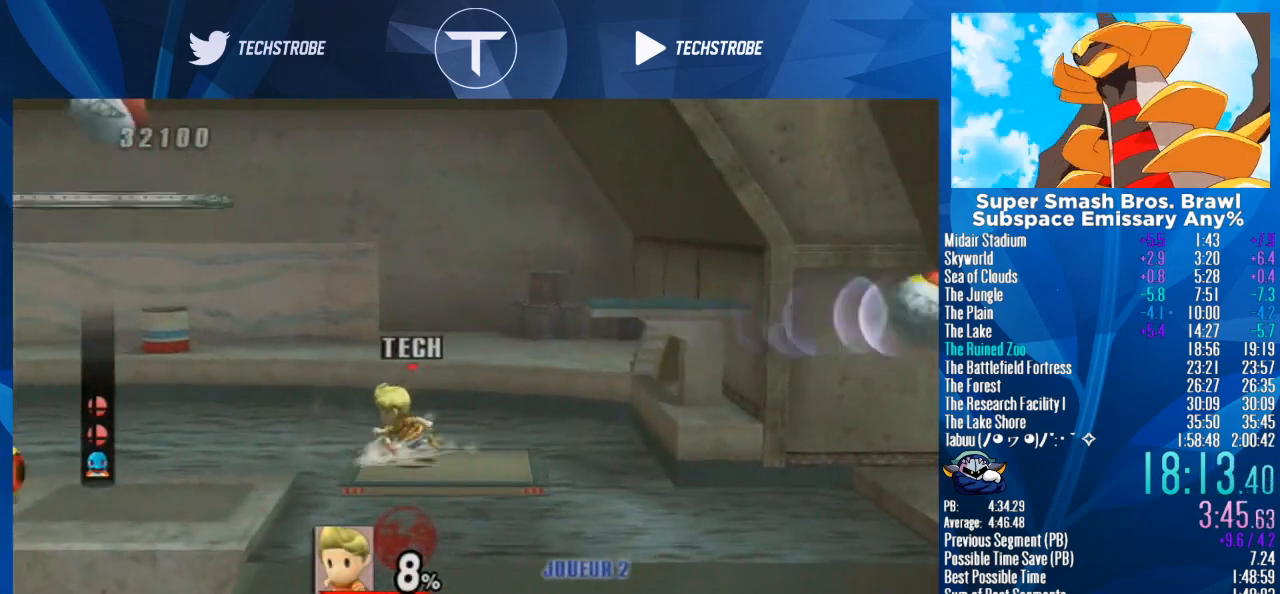
{"dt_ms": 500, "buttons": [], "left_stick": "right", "right_stick": "center", "events": [[167, "Y", "up"], [333, "Y", "down"], [400, "Y", "up"], [400, "right_stick", "left"], [467, "left_stick", "right"], [500, "right_stick", "center"]]}
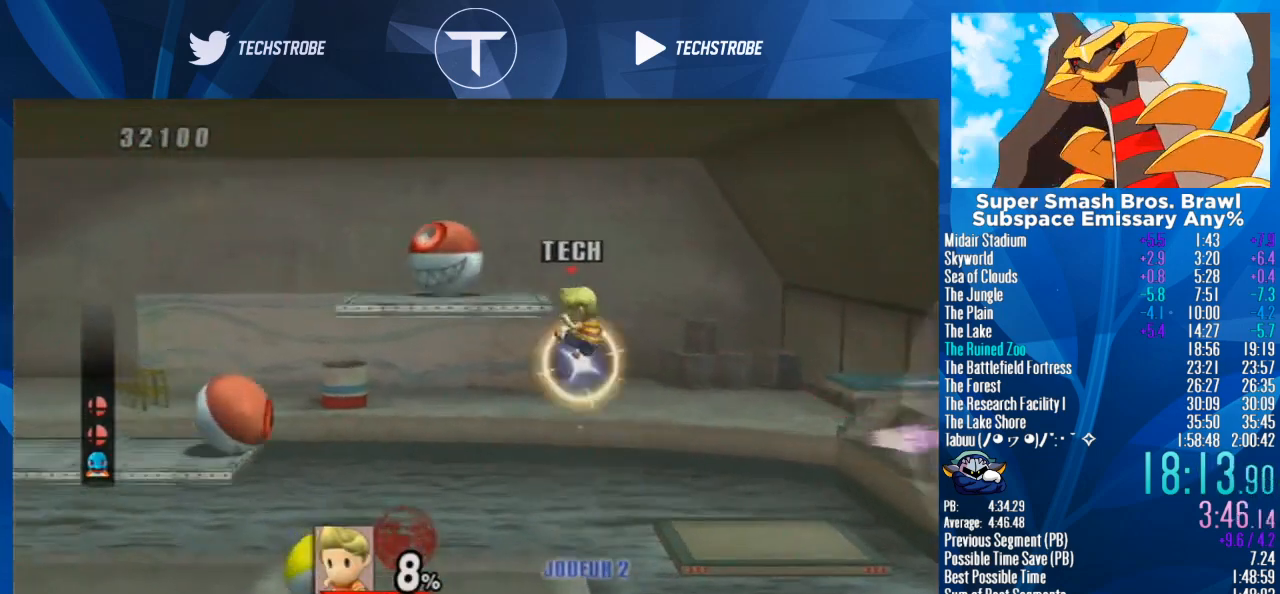
{"dt_ms": 500, "buttons": [], "left_stick": "right", "right_stick": "center", "events": []}
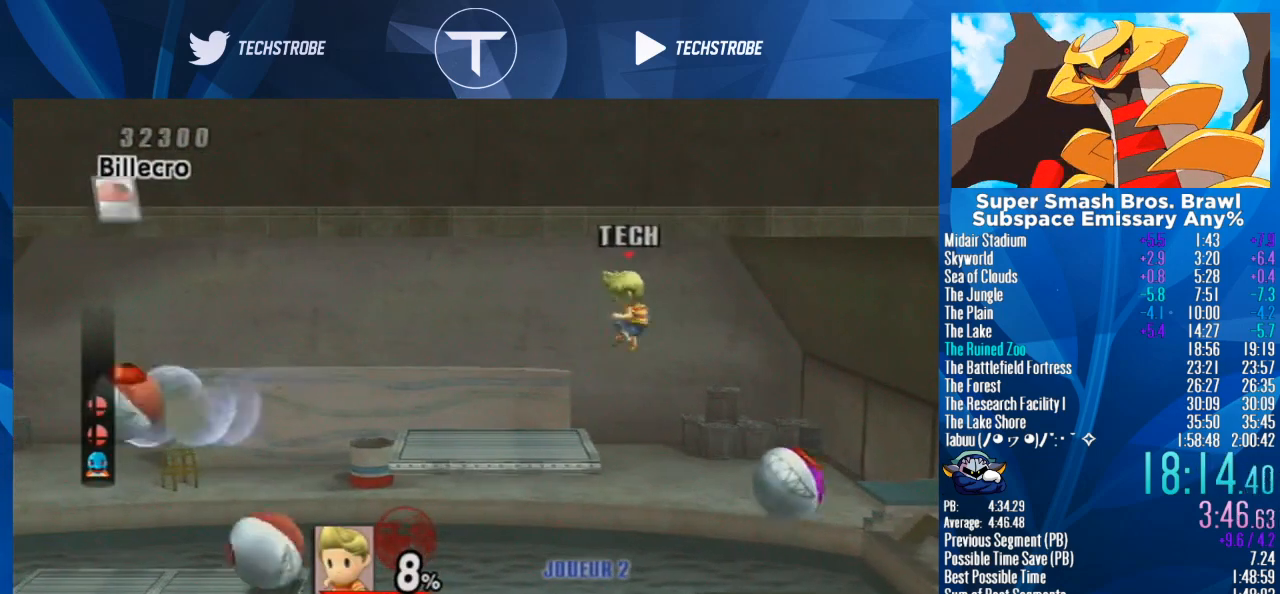
{"dt_ms": 500, "buttons": [], "left_stick": "down", "right_stick": "center", "events": [[100, "left_stick", "center"], [167, "left_stick", "down"], [267, "right_stick", "right"], [333, "left_stick", "center"], [400, "left_stick", "down"], [500, "right_stick", "center"]]}
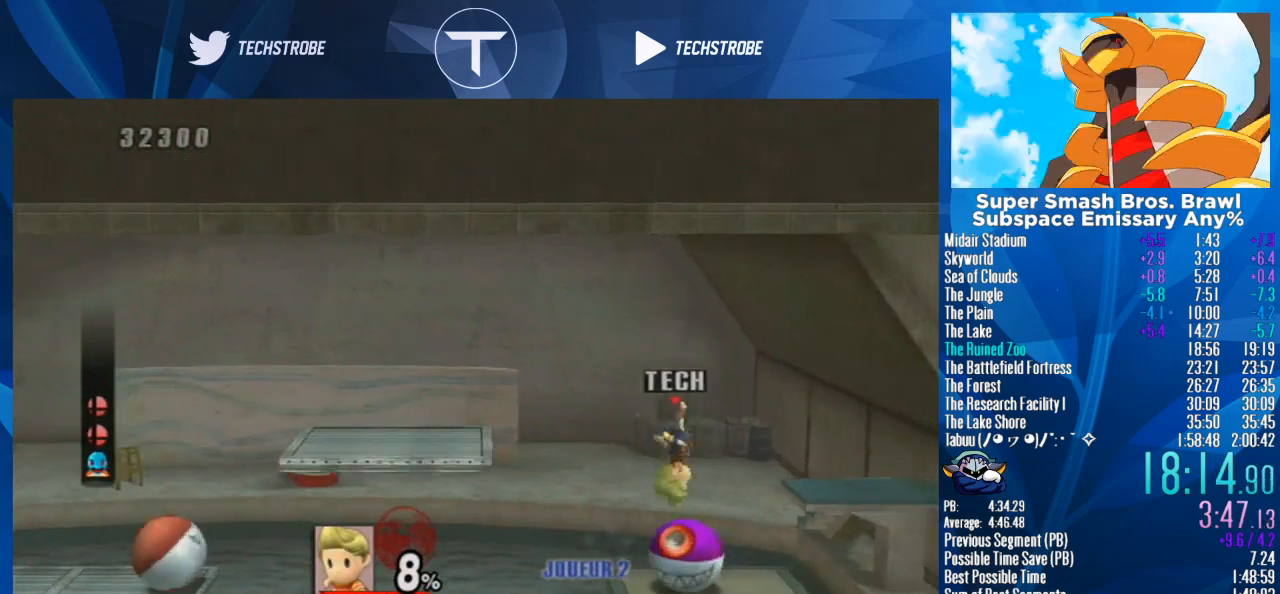
{"dt_ms": 500, "buttons": [], "left_stick": "right", "right_stick": "center", "events": [[67, "right_stick", "right"], [167, "right_stick", "center"], [233, "left_stick", "right"]]}
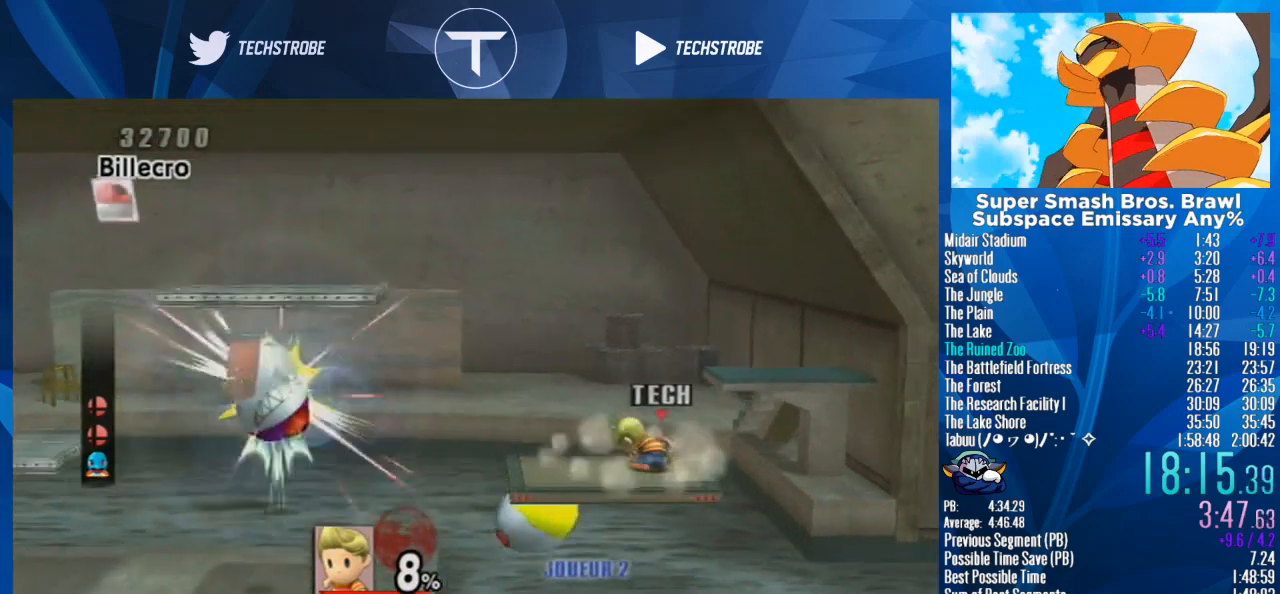
{"dt_ms": 500, "buttons": [], "left_stick": "right", "right_stick": "center", "events": [[133, "Y", "down"], [233, "Y", "up"]]}
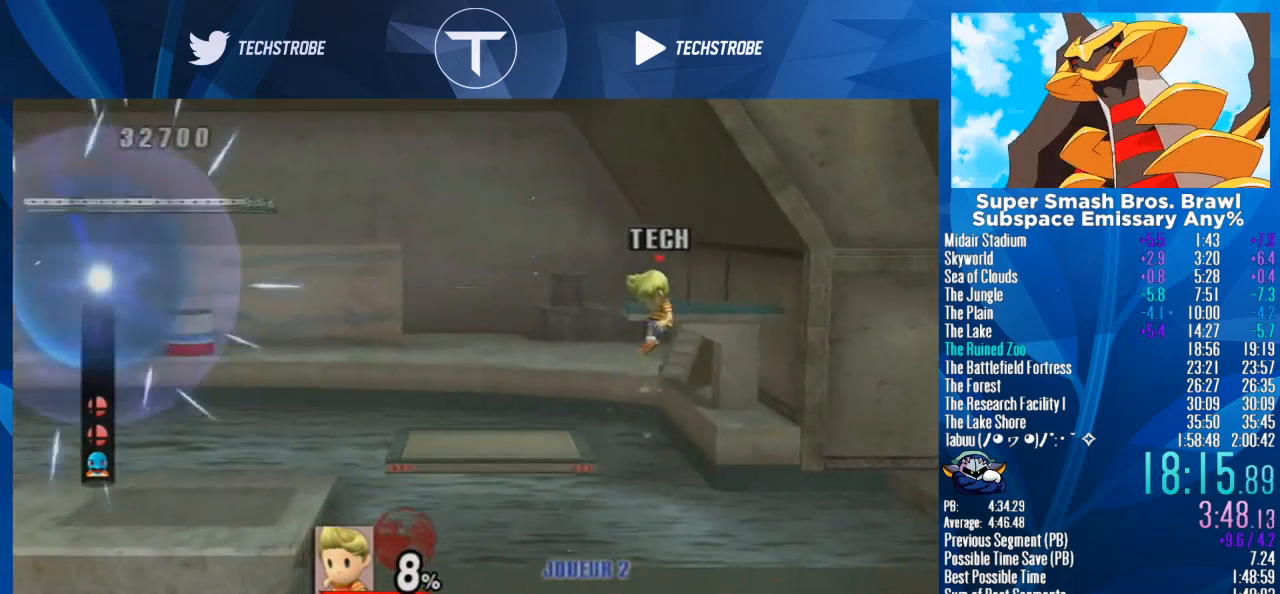
{"dt_ms": 500, "buttons": [], "left_stick": "right", "right_stick": "center", "events": [[167, "left_stick", "down"], [333, "left_stick", "center"], [400, "left_stick", "right"]]}
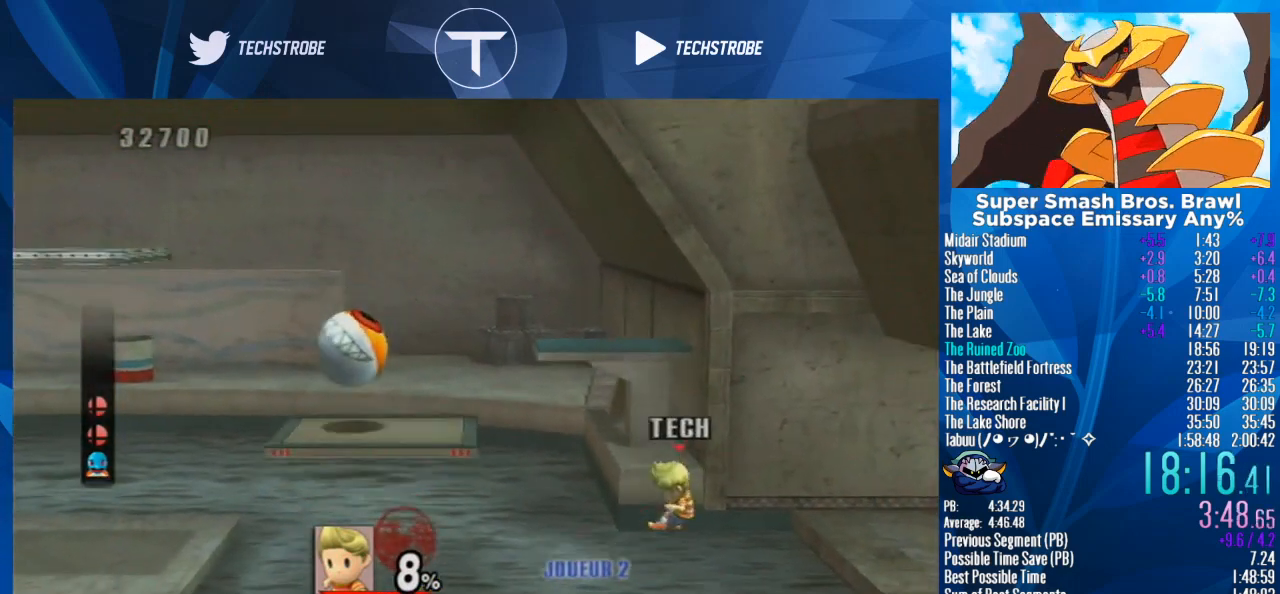
{"dt_ms": 500, "buttons": [], "left_stick": "center", "right_stick": "center", "events": [[333, "left_stick", "center"]]}
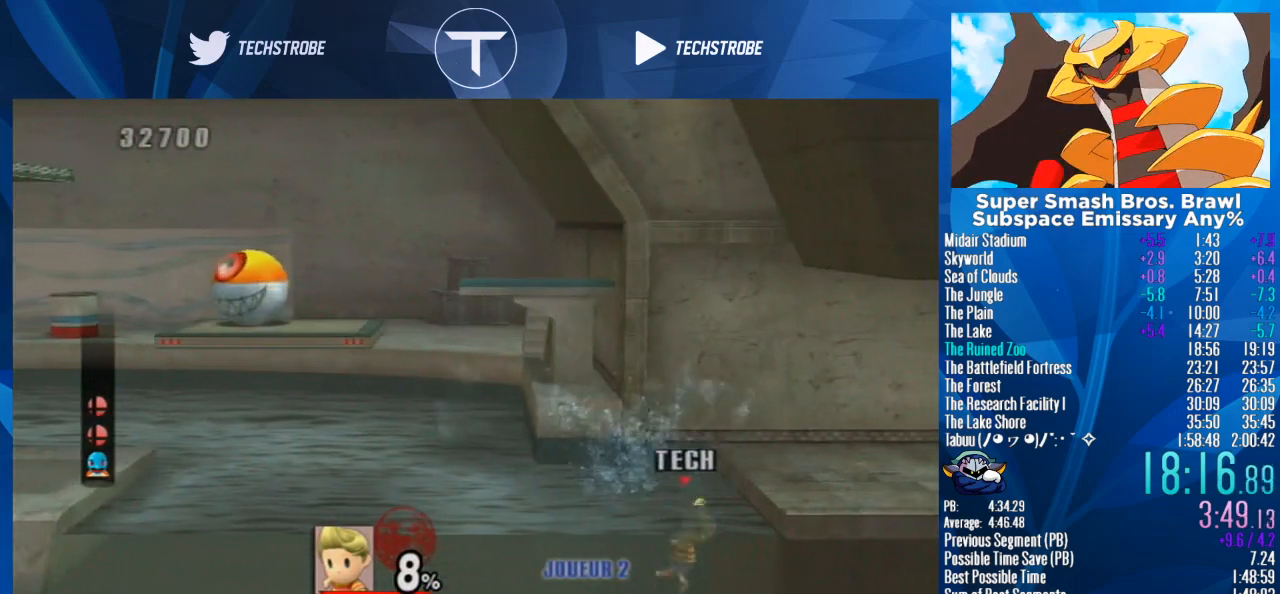
{"dt_ms": 500, "buttons": [], "left_stick": "center", "right_stick": "center", "events": []}
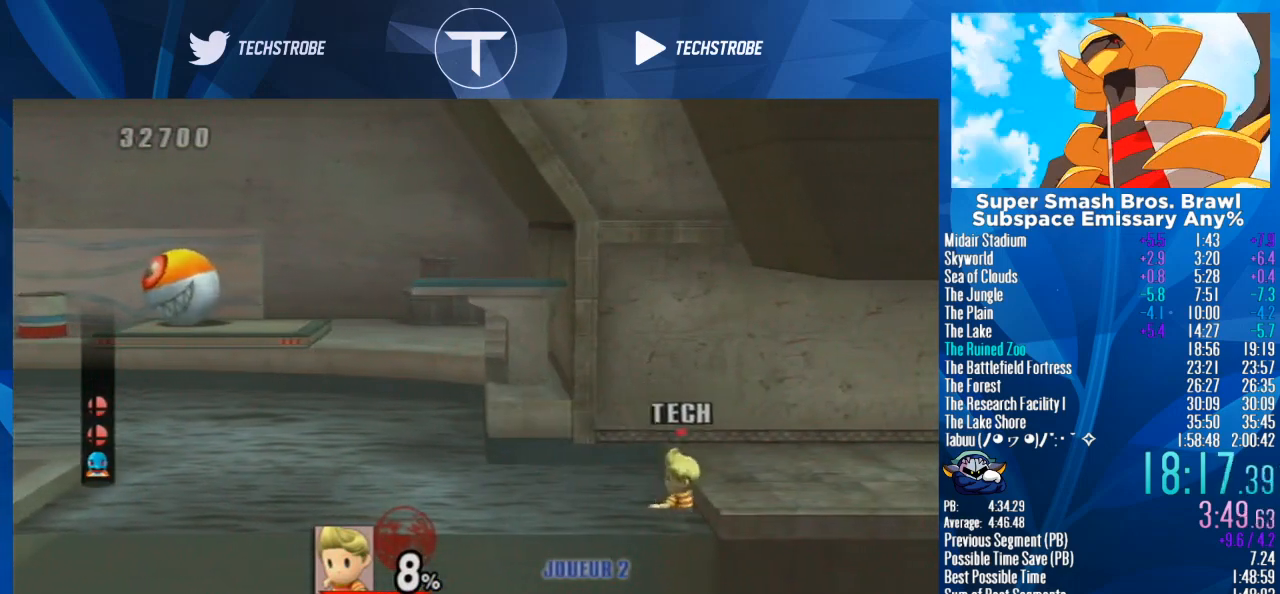
{"dt_ms": 500, "buttons": [], "left_stick": "center", "right_stick": "center", "events": []}
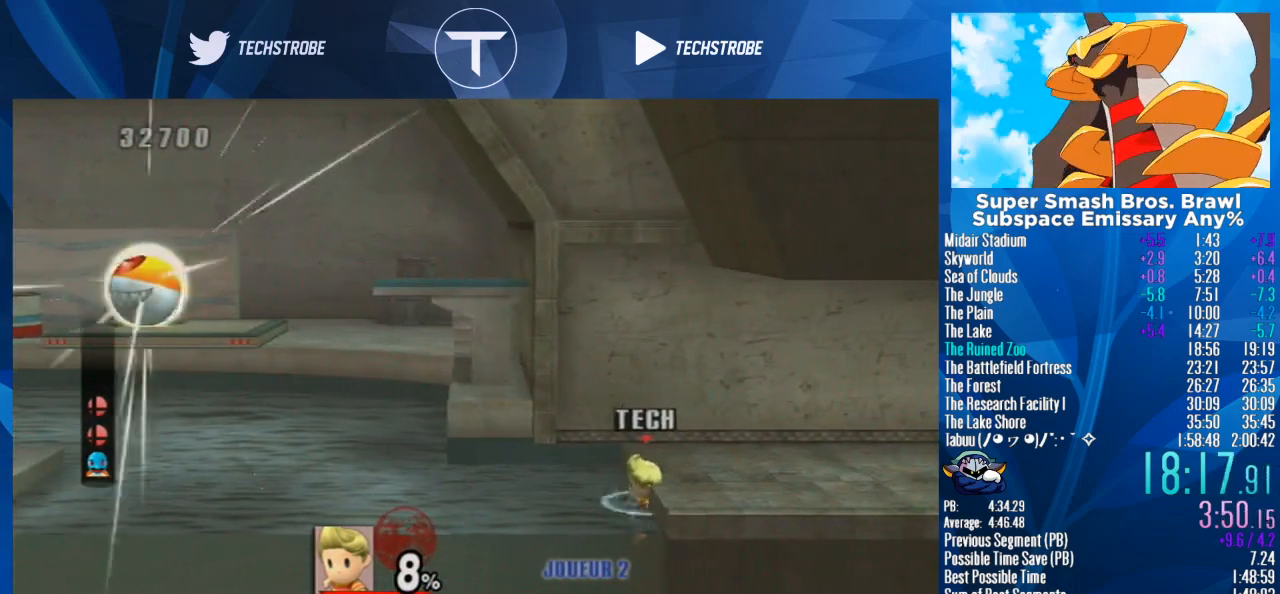
{"dt_ms": 500, "buttons": [], "left_stick": "right", "right_stick": "center", "events": [[467, "left_stick", "right"]]}
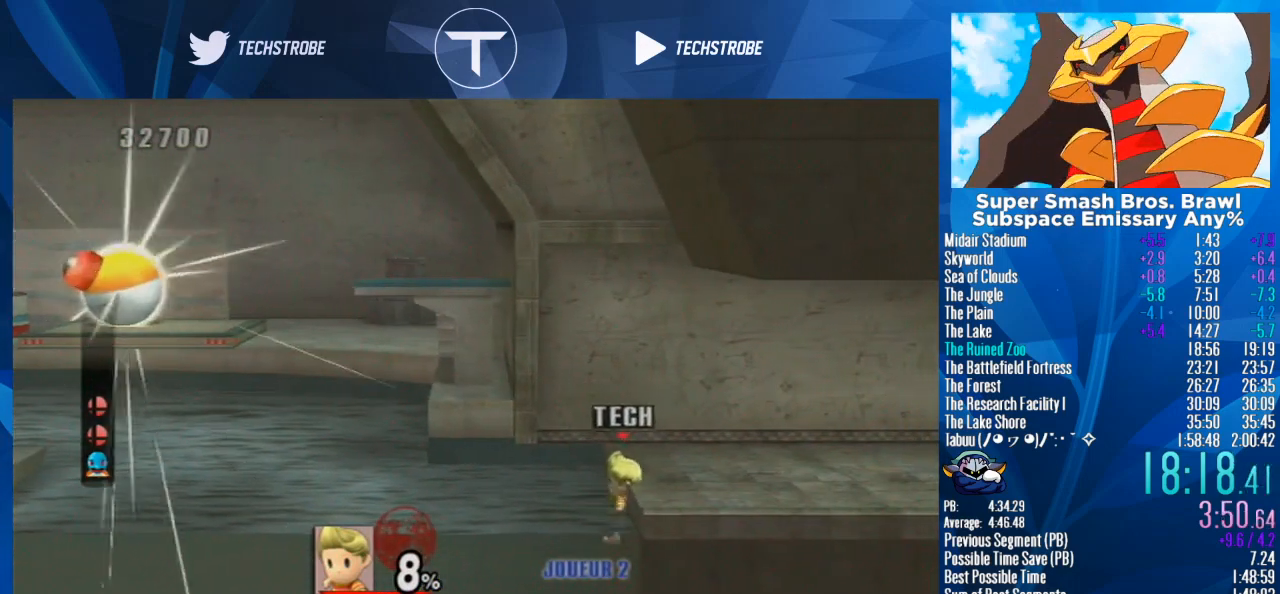
{"dt_ms": 500, "buttons": [], "left_stick": "center", "right_stick": "center", "events": [[67, "left_stick", "center"]]}
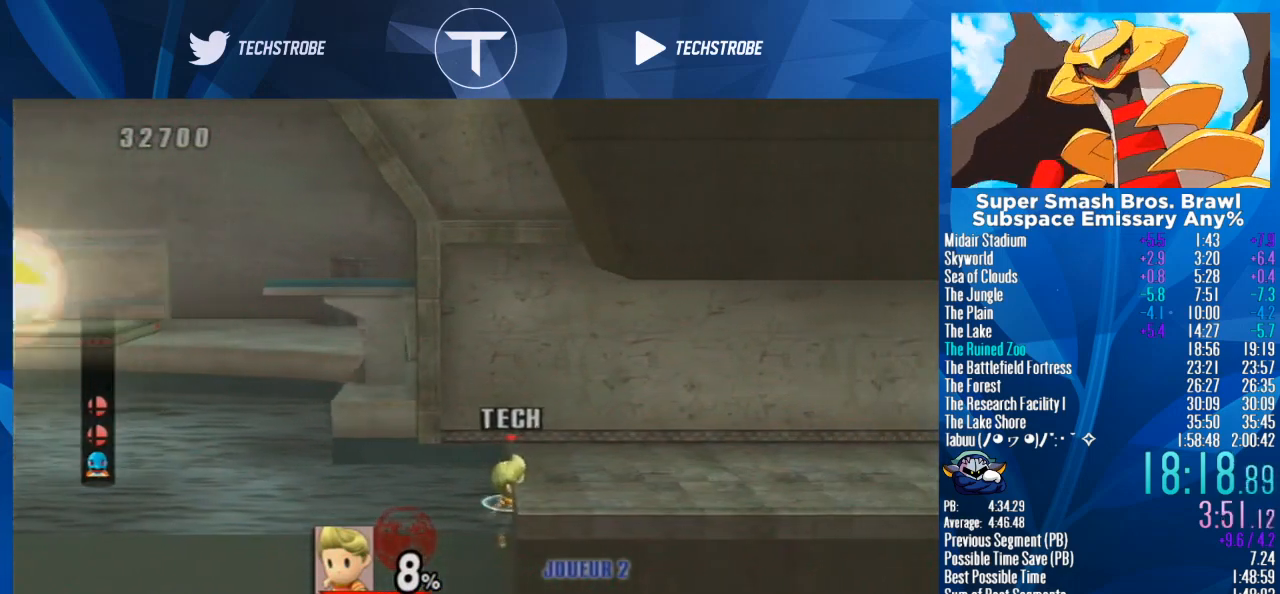
{"dt_ms": 500, "buttons": [], "left_stick": "center", "right_stick": "center", "events": []}
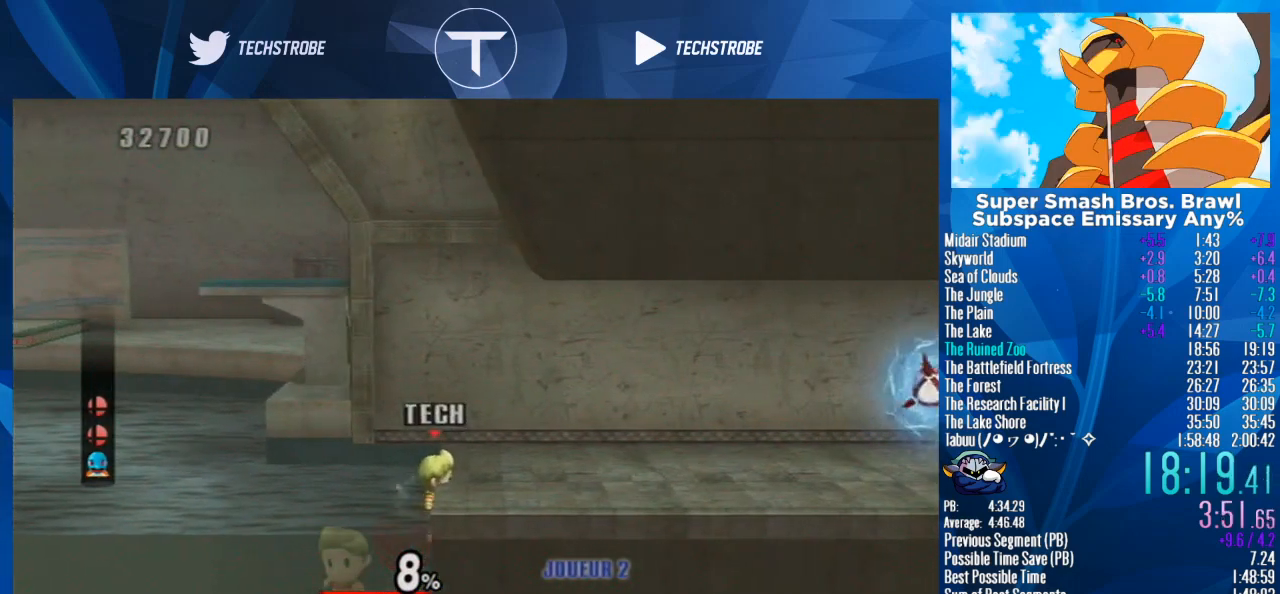
{"dt_ms": 500, "buttons": [], "left_stick": "center", "right_stick": "center", "events": []}
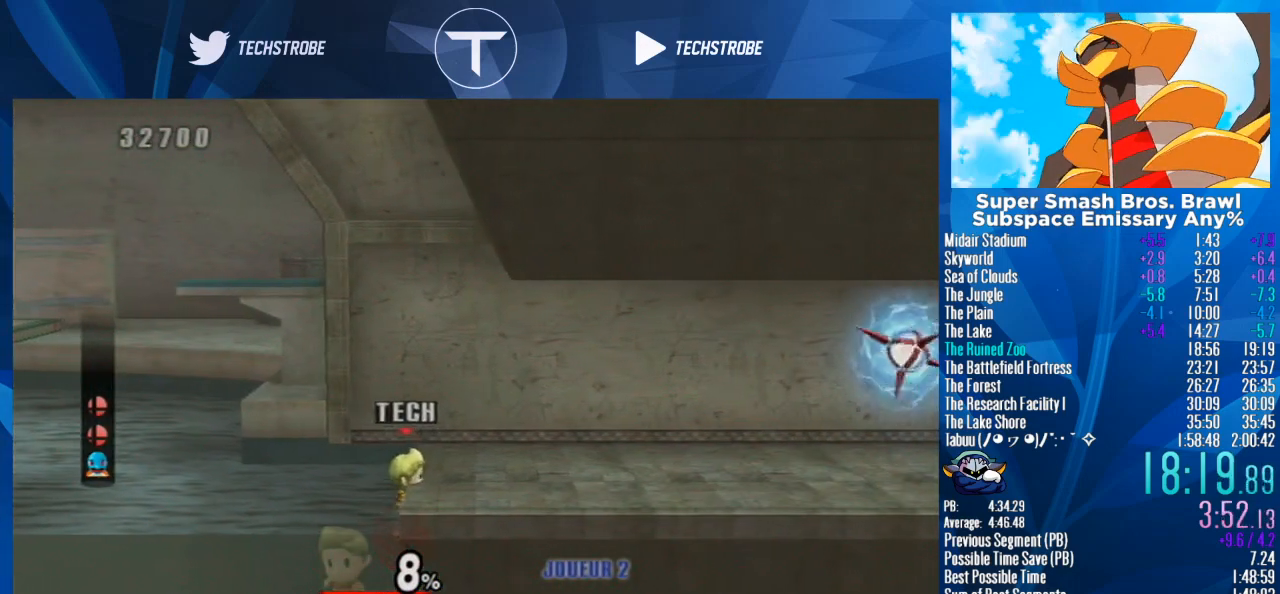
{"dt_ms": 500, "buttons": [], "left_stick": "center", "right_stick": "center", "events": []}
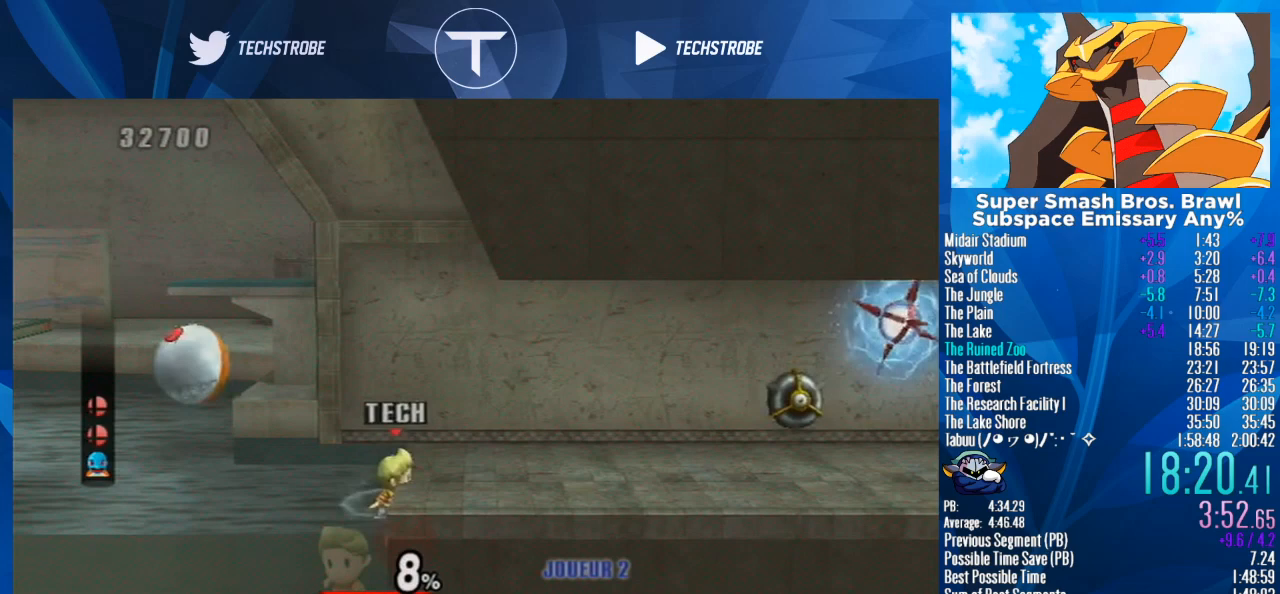
{"dt_ms": 500, "buttons": [], "left_stick": "center", "right_stick": "center", "events": []}
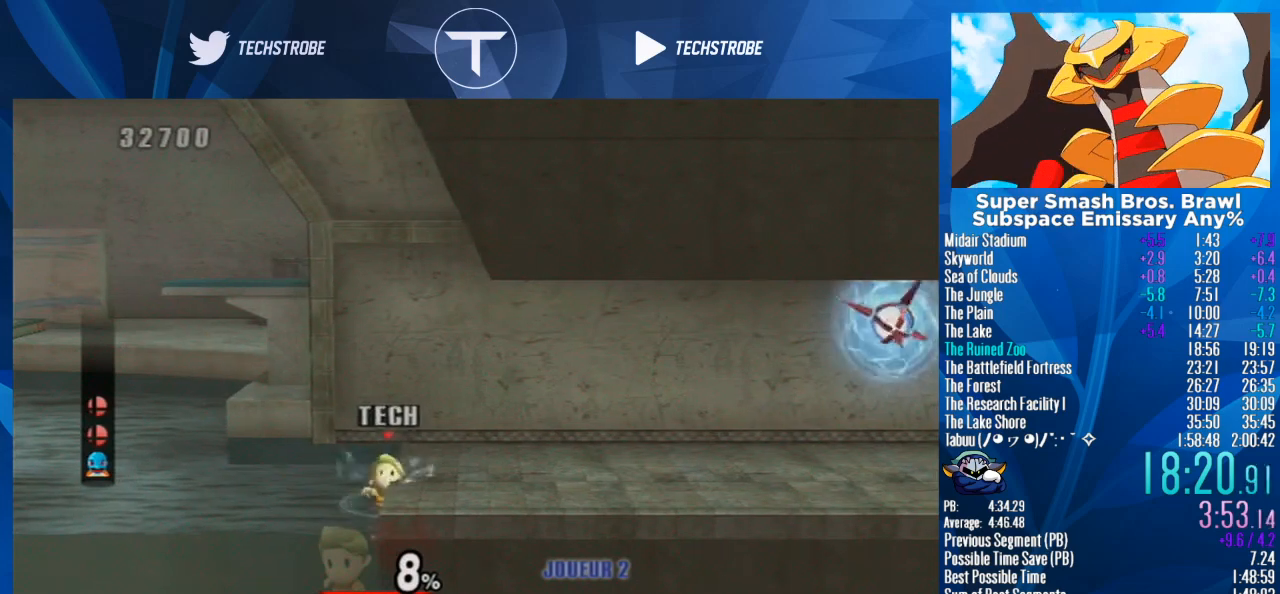
{"dt_ms": 500, "buttons": [], "left_stick": "center", "right_stick": "center", "events": [[67, "Y", "down"], [400, "Y", "up"]]}
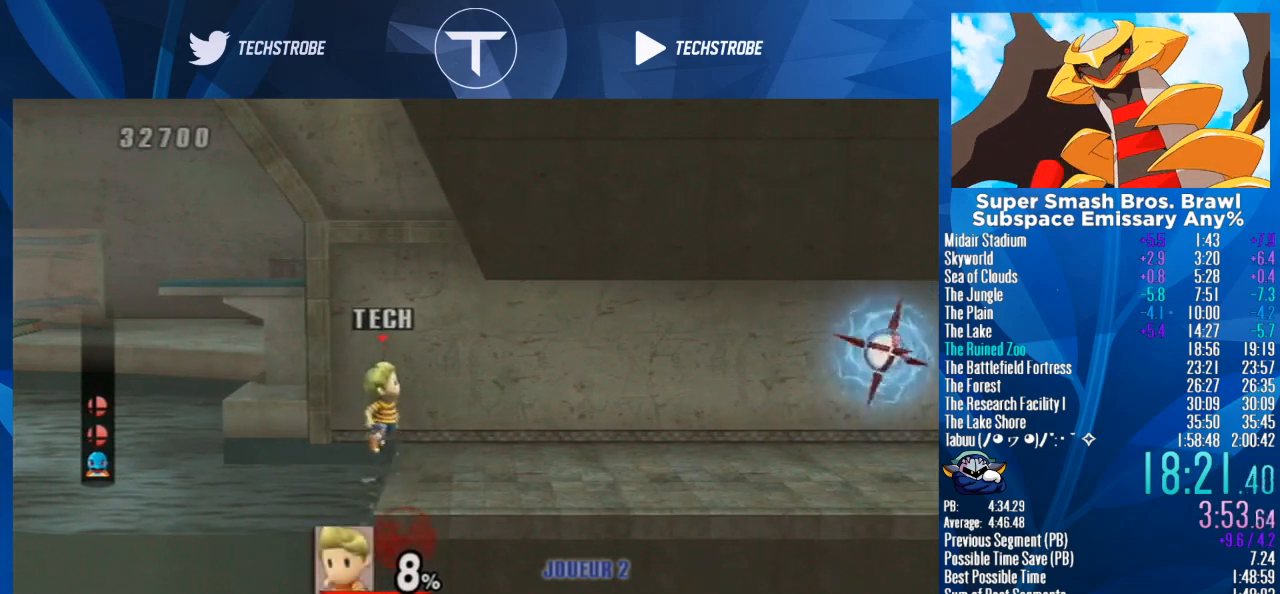
{"dt_ms": 500, "buttons": ["Y"], "left_stick": "center", "right_stick": "center", "events": [[233, "Y", "down"]]}
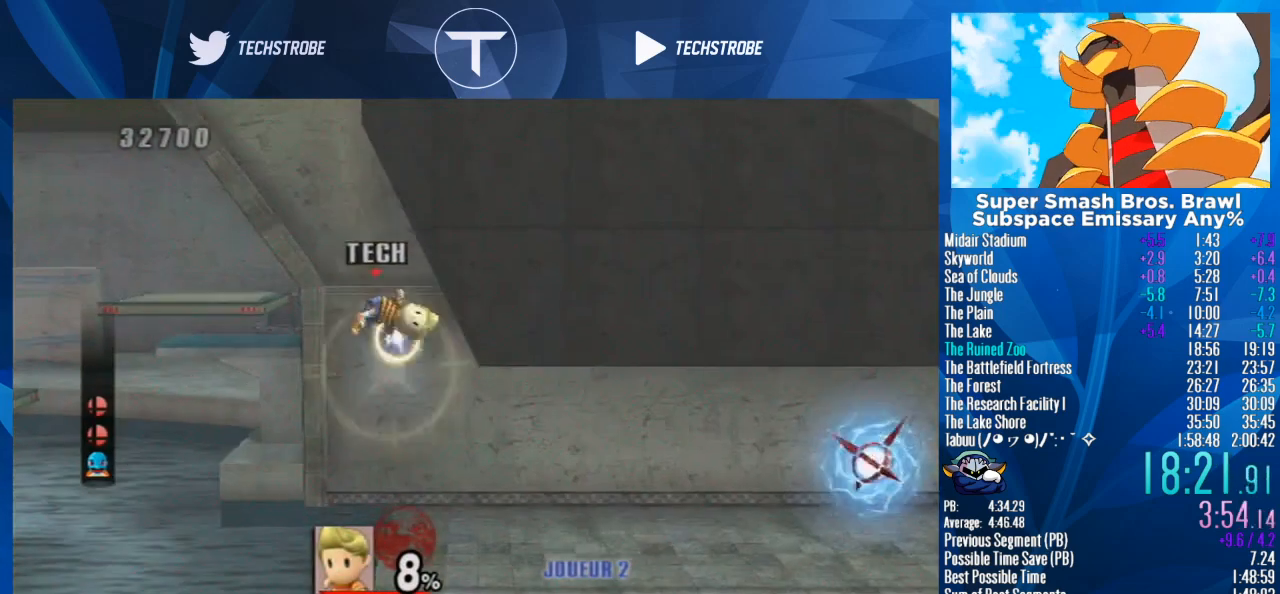
{"dt_ms": 500, "buttons": [], "left_stick": "up", "right_stick": "center", "events": [[100, "Y", "up"], [133, "left_stick", "up"], [367, "B", "down"], [467, "B", "up"]]}
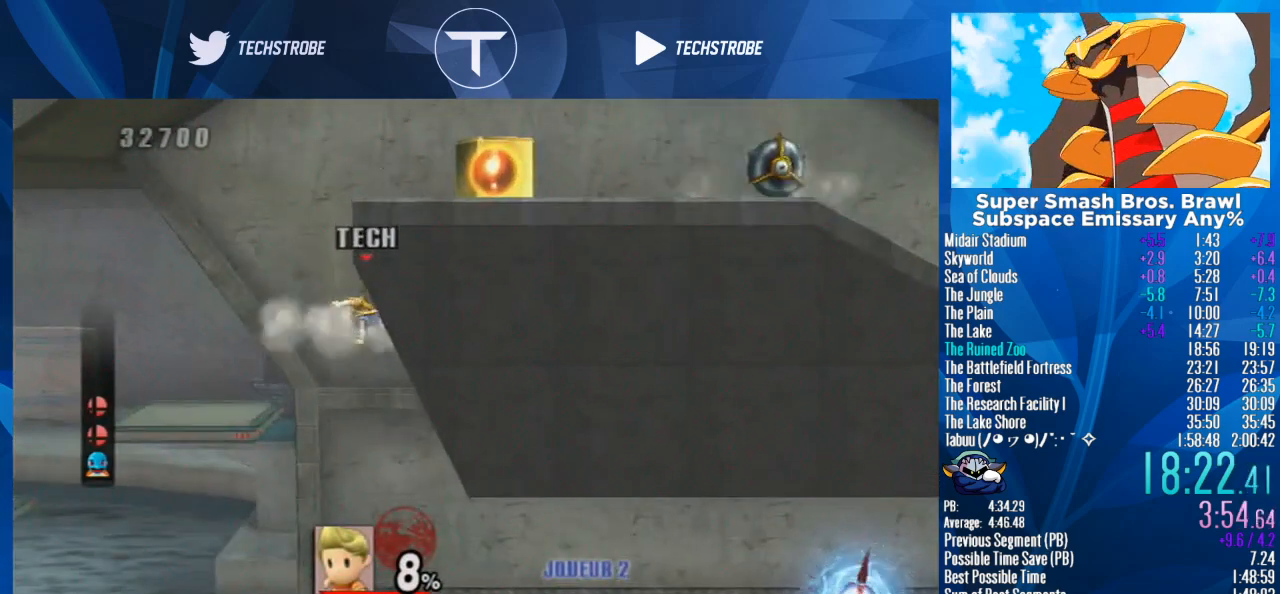
{"dt_ms": 500, "buttons": [], "left_stick": "down", "right_stick": "center", "events": [[167, "left_stick", "left"], [400, "left_stick", "down"]]}
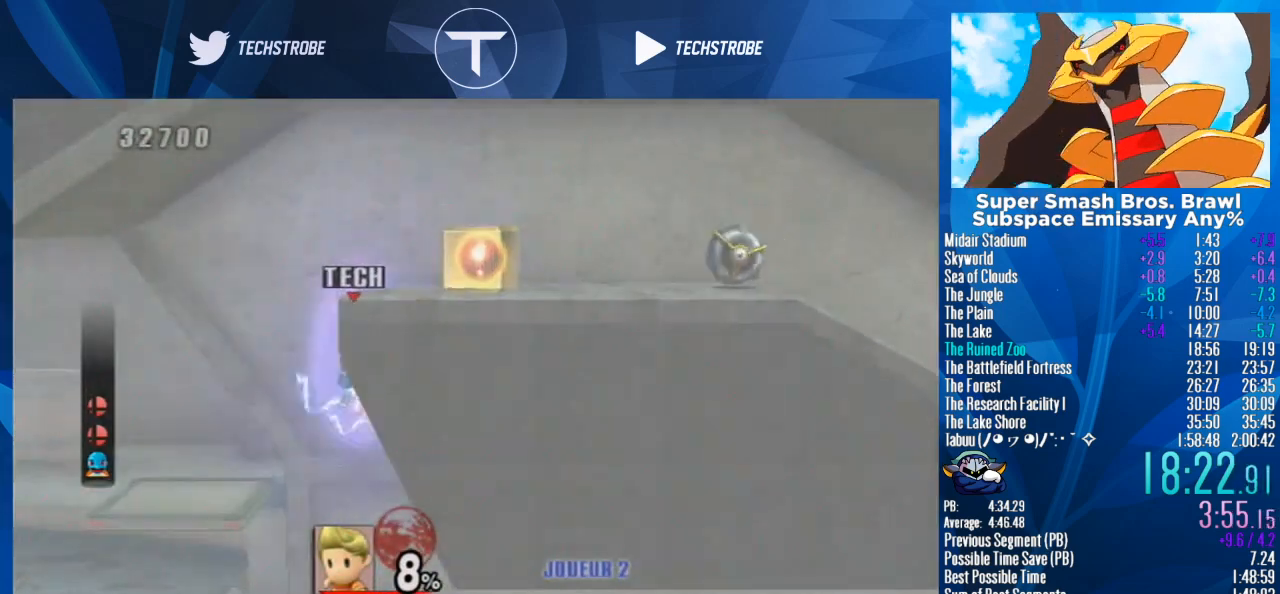
{"dt_ms": 1000, "buttons": [], "left_stick": "right", "right_stick": "center"}
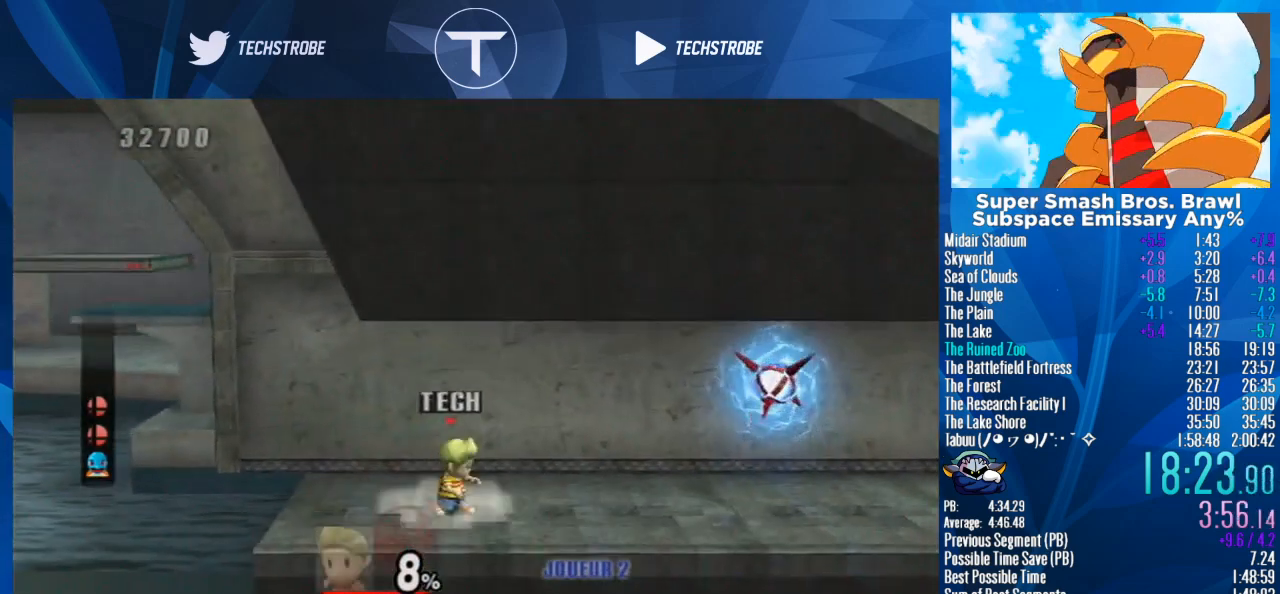
{"dt_ms": 500, "buttons": [], "left_stick": "right", "right_stick": "center", "events": [[433, "left_stick", "center"], [500, "left_stick", "right"]]}
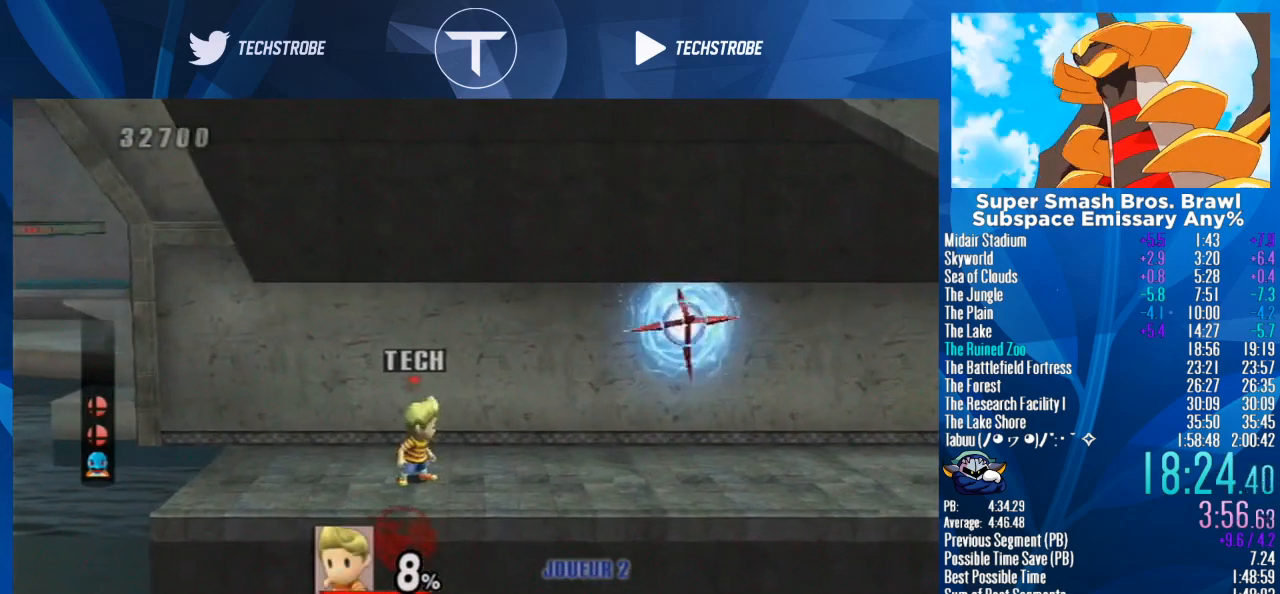
{"dt_ms": 500, "buttons": [], "left_stick": "right", "right_stick": "center", "events": []}
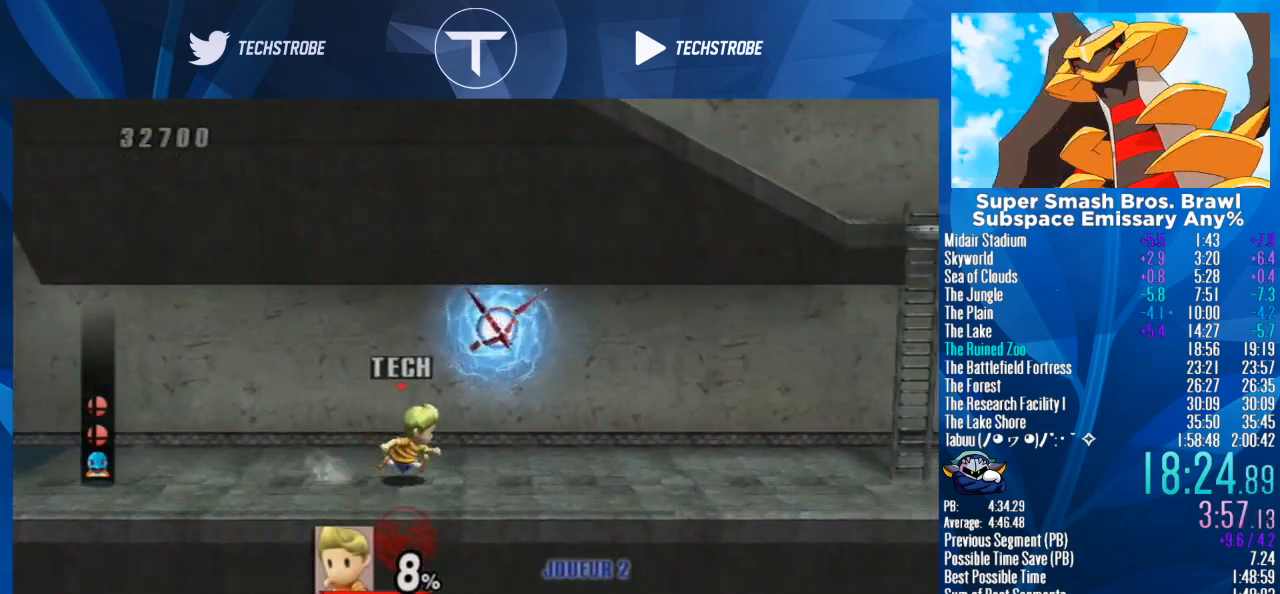
{"dt_ms": 500, "buttons": [], "left_stick": "right", "right_stick": "center", "events": []}